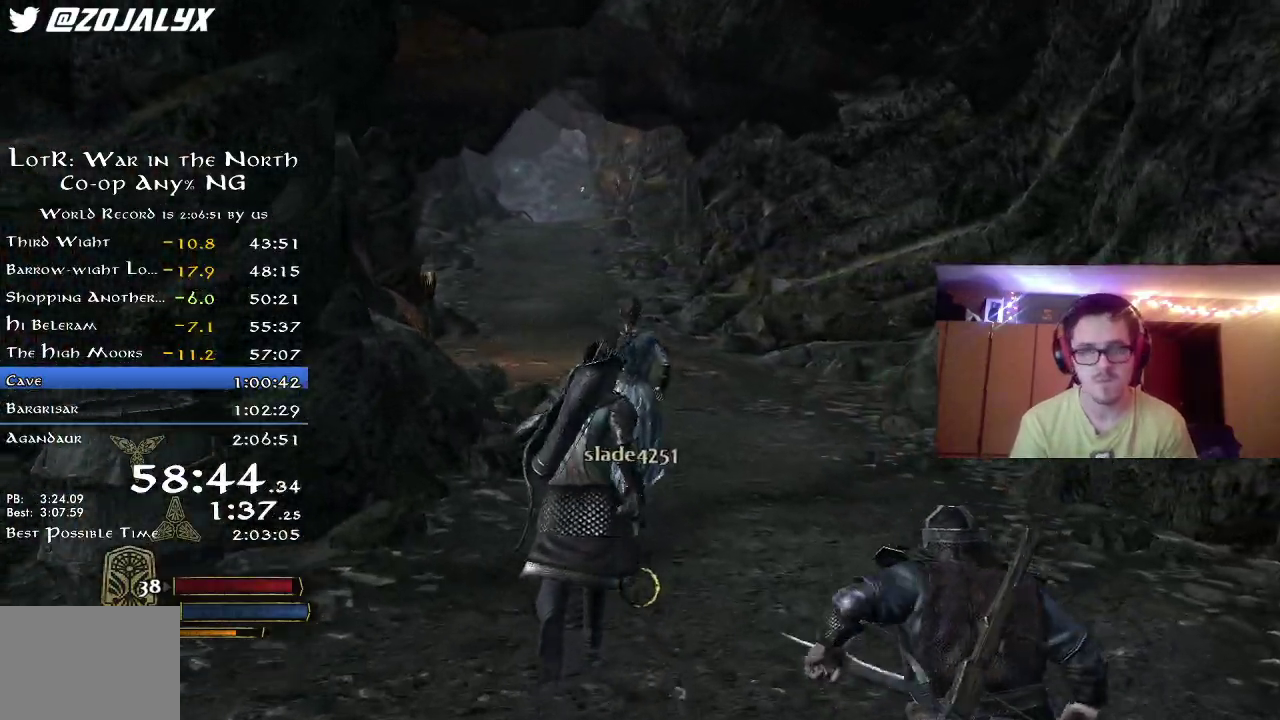
Gameplay with a controller (Xbox layout); each line is a JSON object with the inputs held at the frame after it (dt_ms = milliseconds from this image to that frame). "button_events" lists button changes between this image and that frame as [ms after this image, input, new state], when the widget could be followed in between (sticks are given only as held states). Not read: R1.
{"dt_ms": 700, "buttons": ["R2"], "left_stick": "up", "right_stick": "center", "button_events": []}
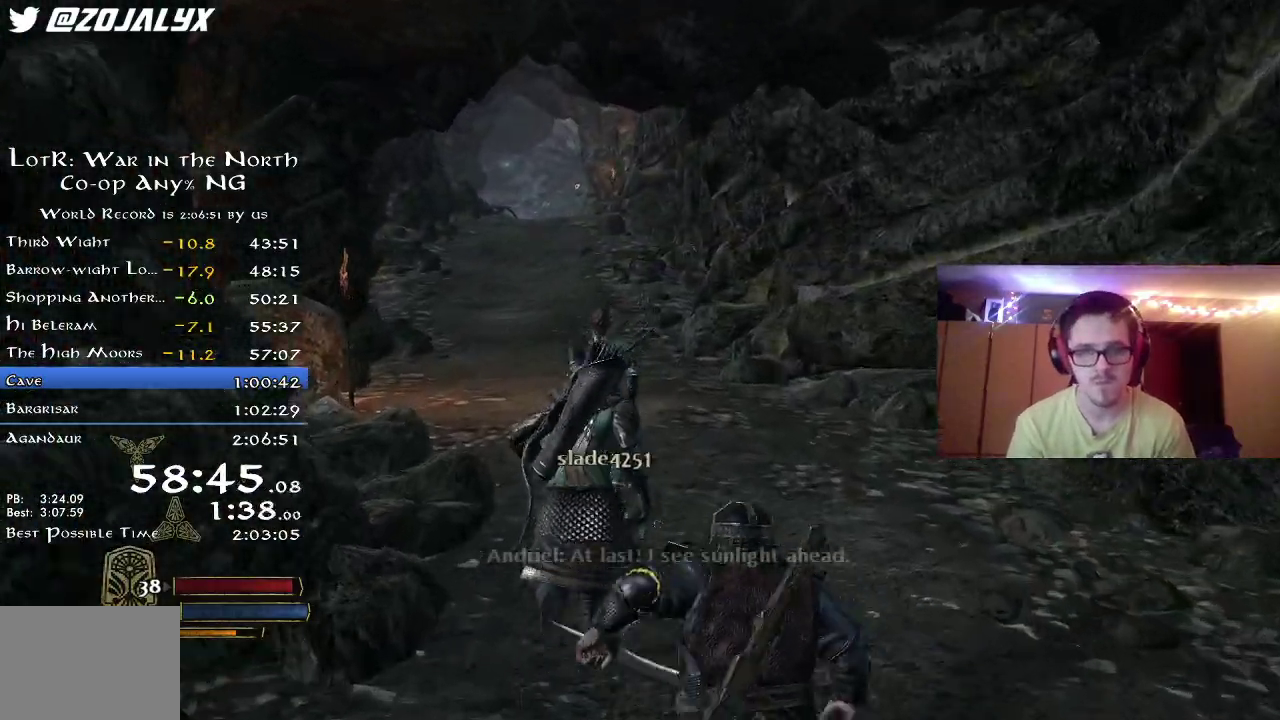
{"dt_ms": 500, "buttons": ["R2"], "left_stick": "up", "right_stick": "center", "button_events": []}
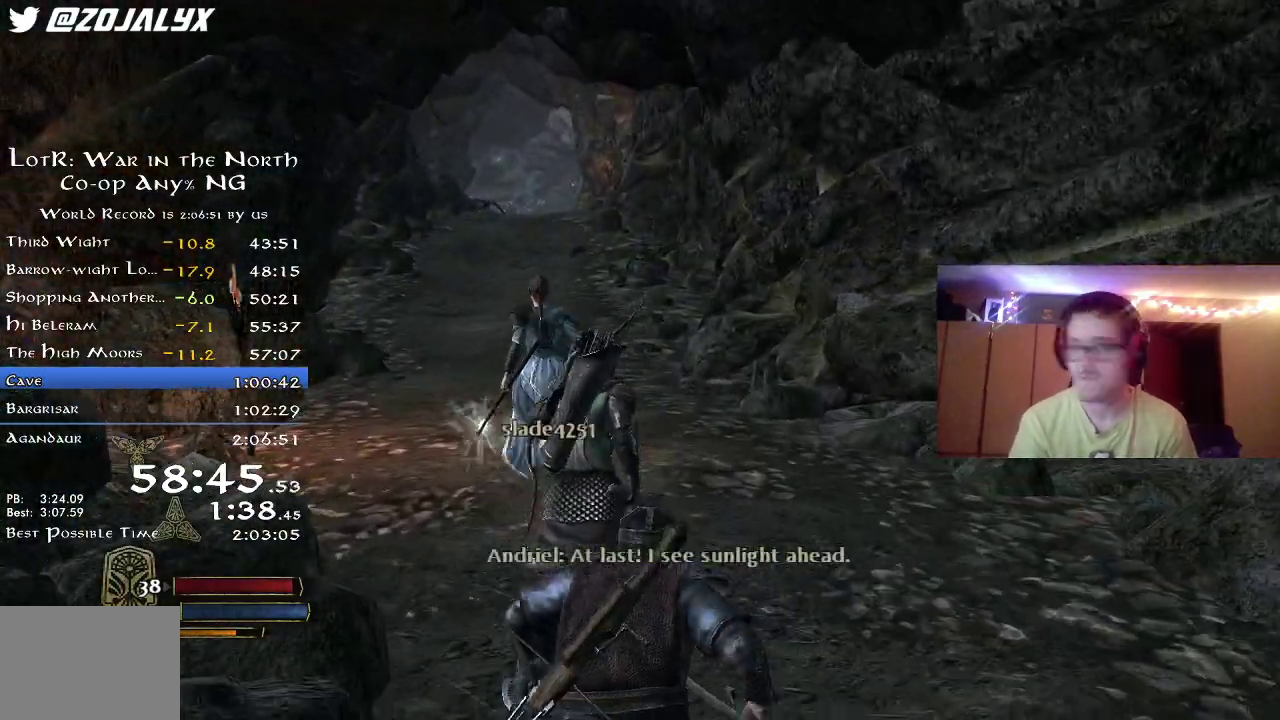
{"dt_ms": 500, "buttons": ["R2"], "left_stick": "up", "right_stick": "left", "button_events": []}
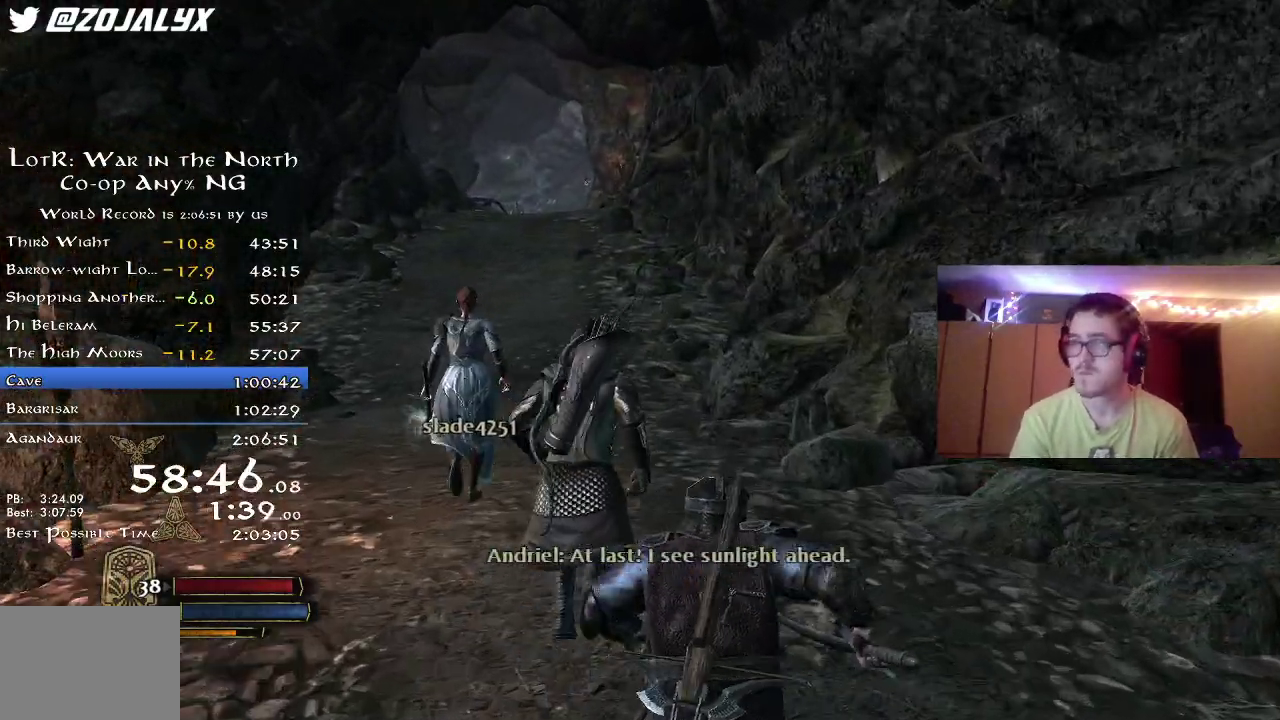
{"dt_ms": 300, "buttons": ["R2"], "left_stick": "up", "right_stick": "up", "button_events": []}
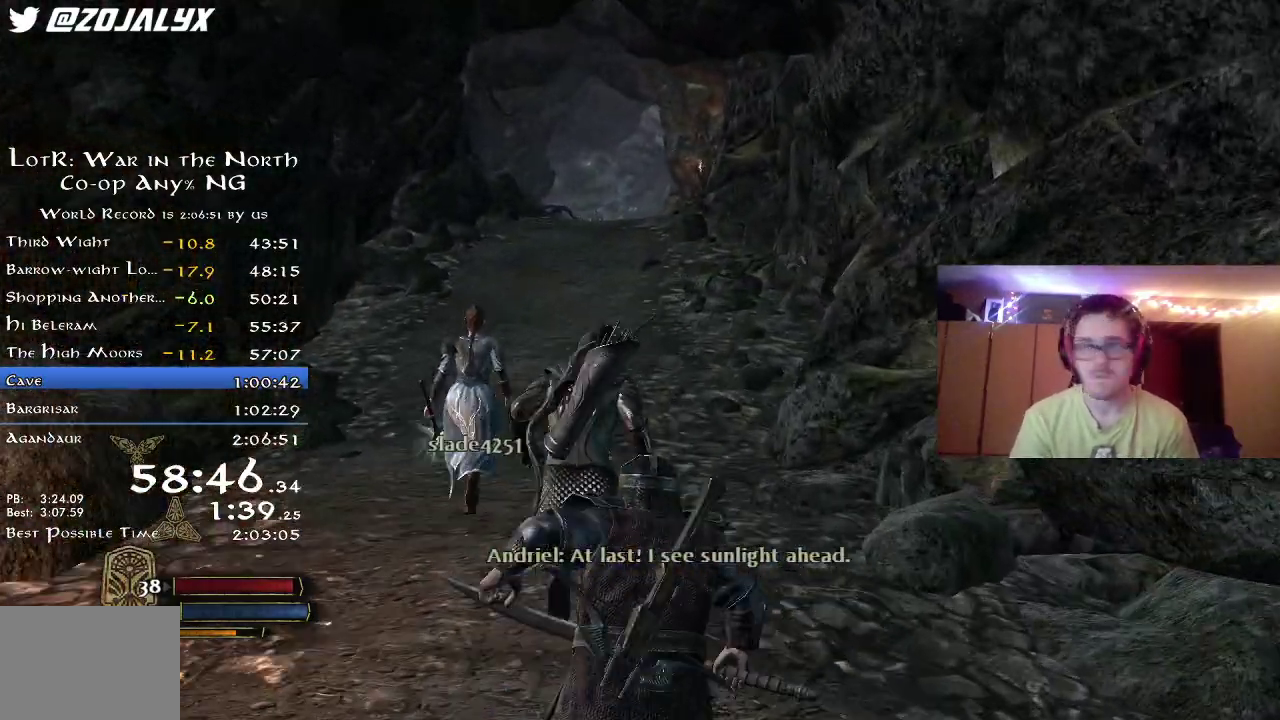
{"dt_ms": 800, "buttons": ["R2"], "left_stick": "up", "right_stick": "down", "button_events": []}
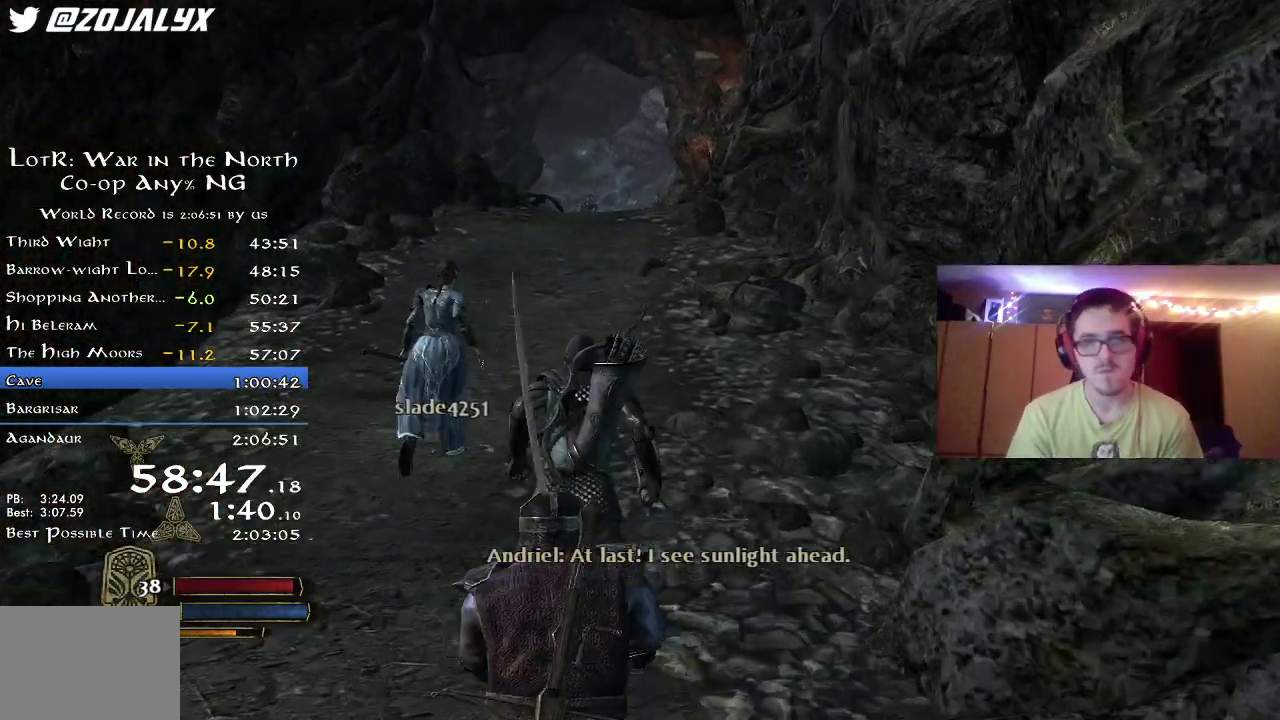
{"dt_ms": 400, "buttons": ["R2"], "left_stick": "up", "right_stick": "center", "button_events": []}
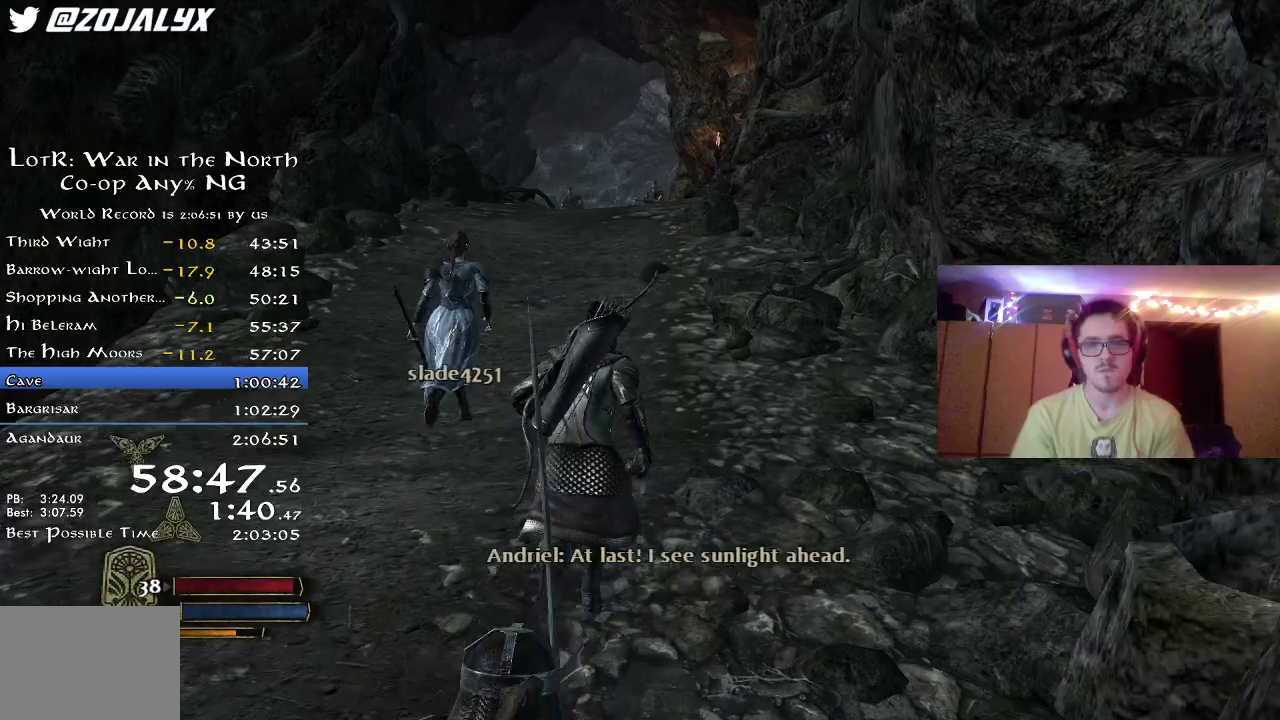
{"dt_ms": 300, "buttons": ["R2"], "left_stick": "up-left", "right_stick": "center", "button_events": []}
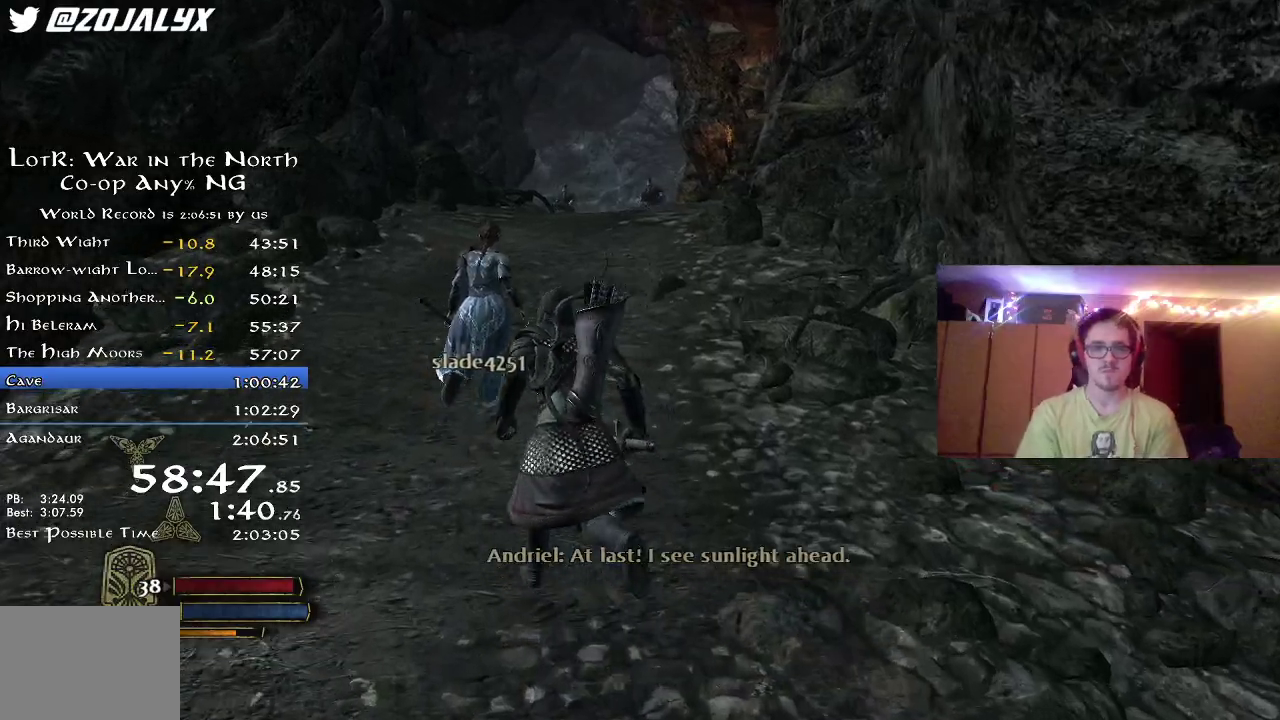
{"dt_ms": 900, "buttons": ["R2"], "left_stick": "up", "right_stick": "center", "button_events": []}
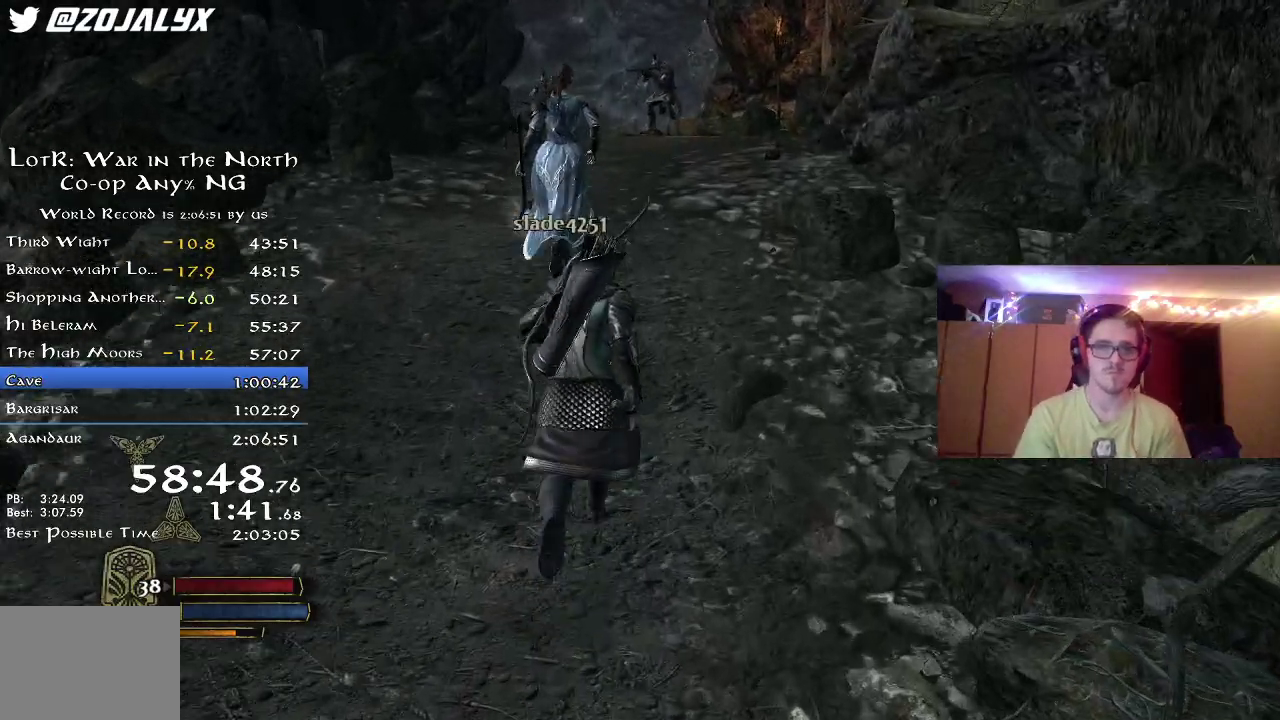
{"dt_ms": 300, "buttons": ["R2"], "left_stick": "up", "right_stick": "center", "button_events": []}
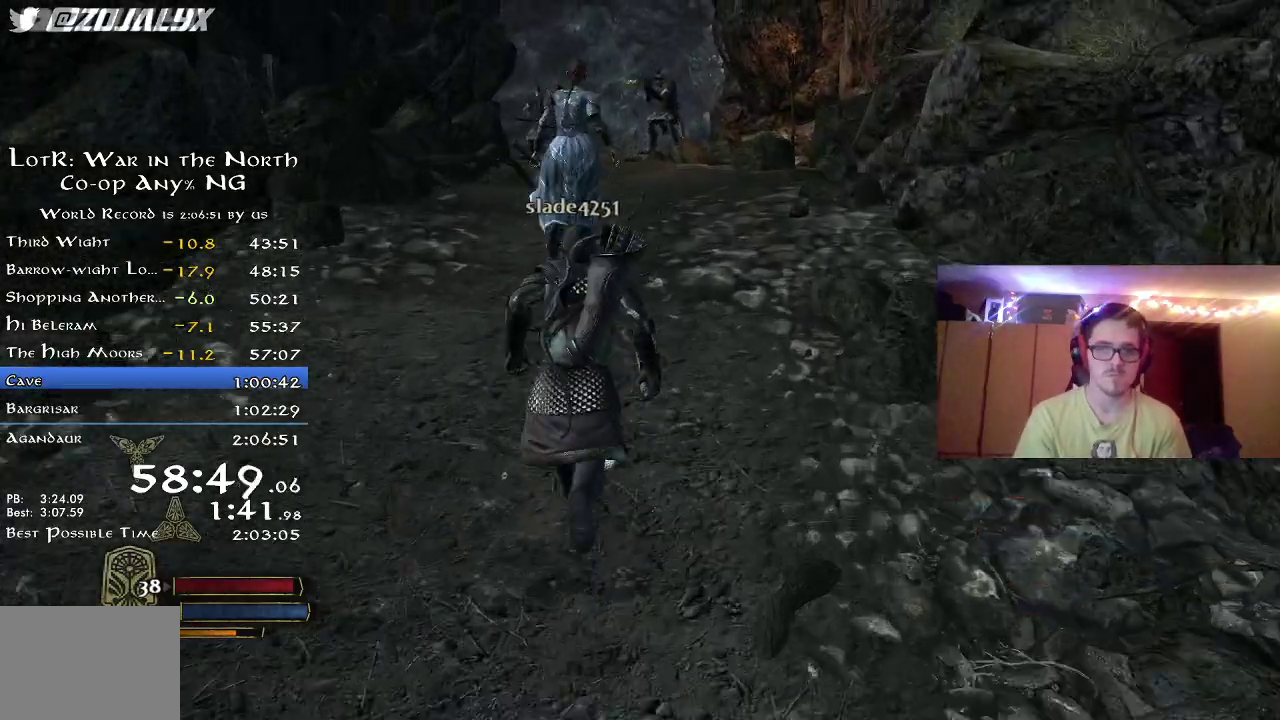
{"dt_ms": 600, "buttons": ["R2"], "left_stick": "up", "right_stick": "center", "button_events": []}
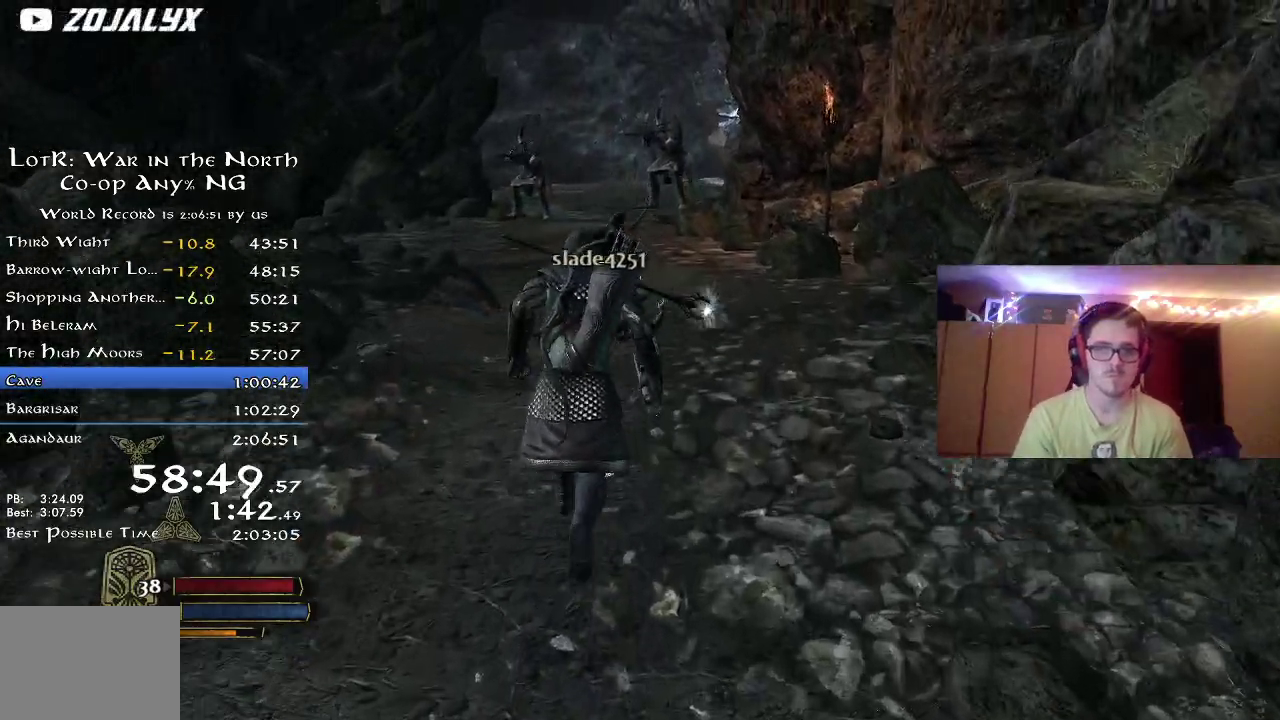
{"dt_ms": 400, "buttons": ["R2"], "left_stick": "up-left", "right_stick": "center", "button_events": []}
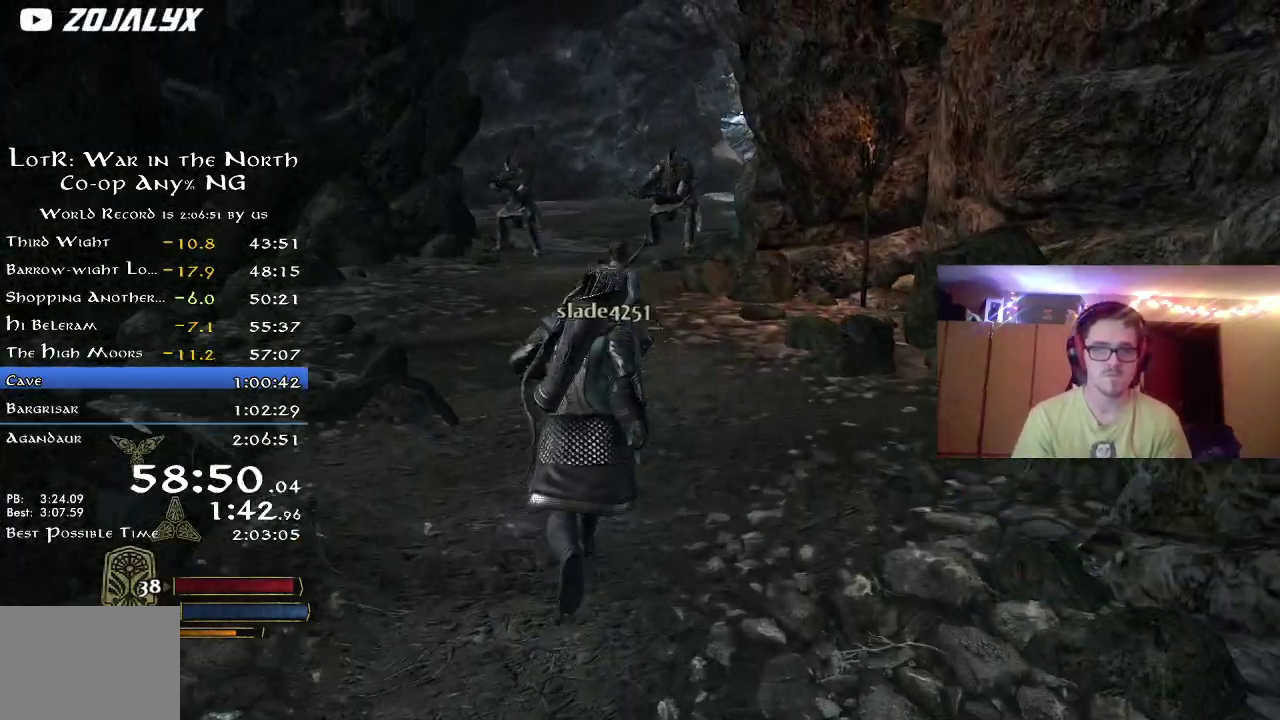
{"dt_ms": 500, "buttons": ["R2"], "left_stick": "up-left", "right_stick": "center", "button_events": []}
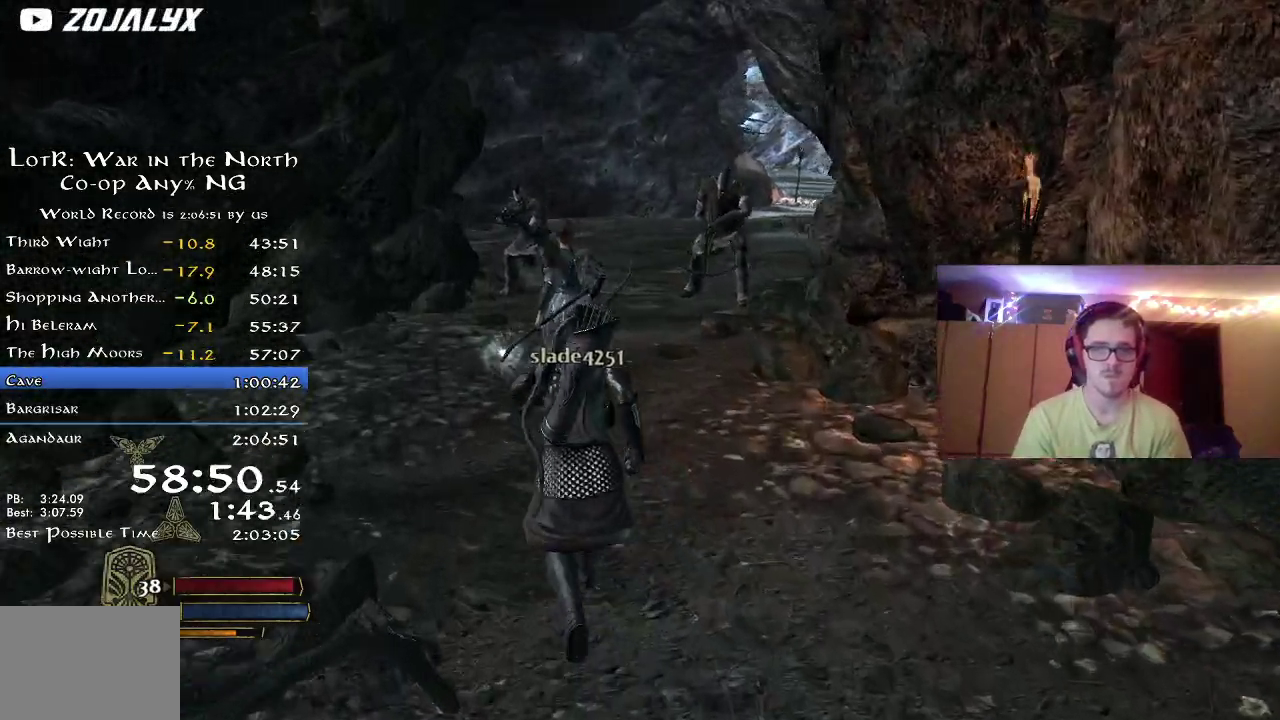
{"dt_ms": 700, "buttons": ["R2"], "left_stick": "up", "right_stick": "center", "button_events": []}
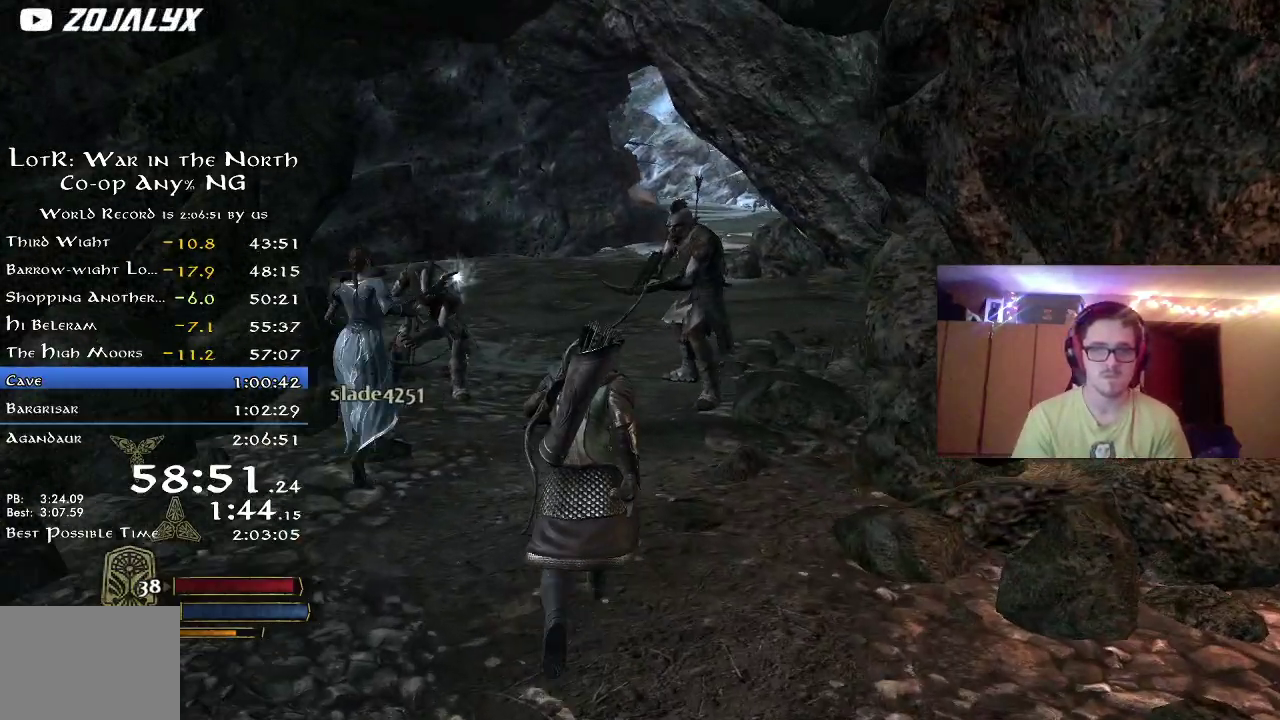
{"dt_ms": 300, "buttons": ["R2"], "left_stick": "up", "right_stick": "center", "button_events": []}
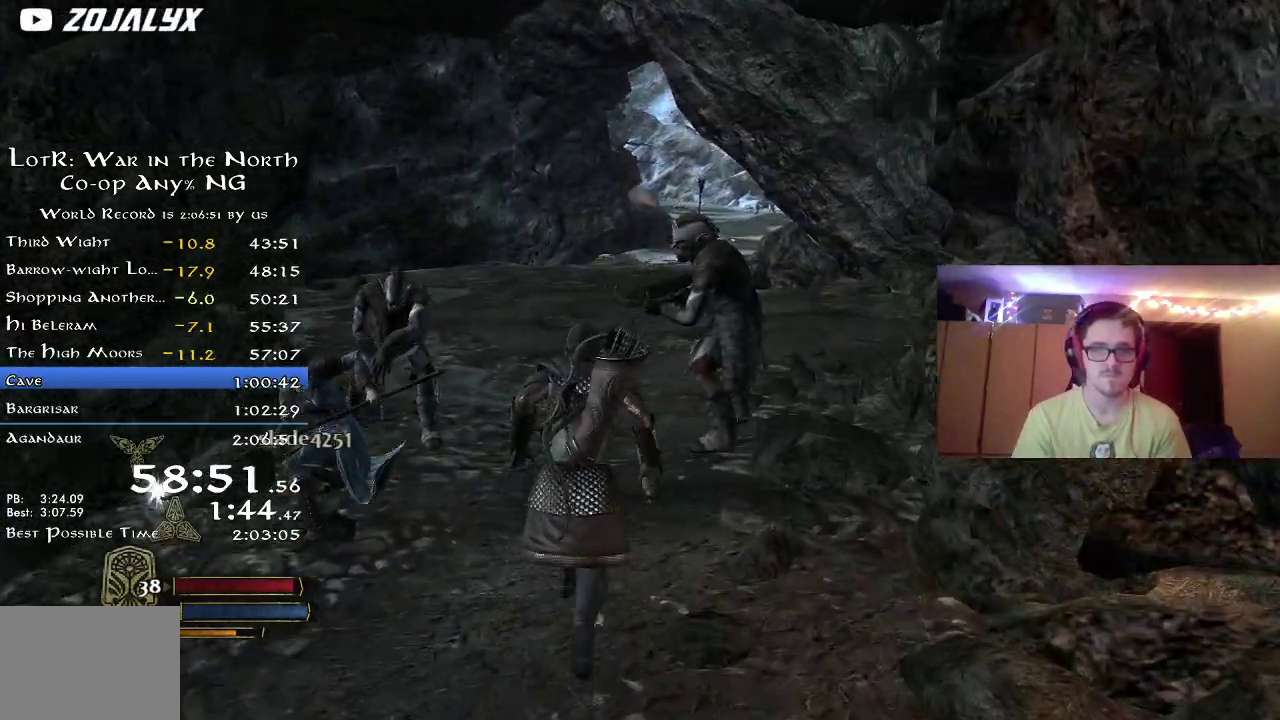
{"dt_ms": 500, "buttons": ["R2"], "left_stick": "up", "right_stick": "center", "button_events": [[250, "B", "down"], [500, "B", "up"]]}
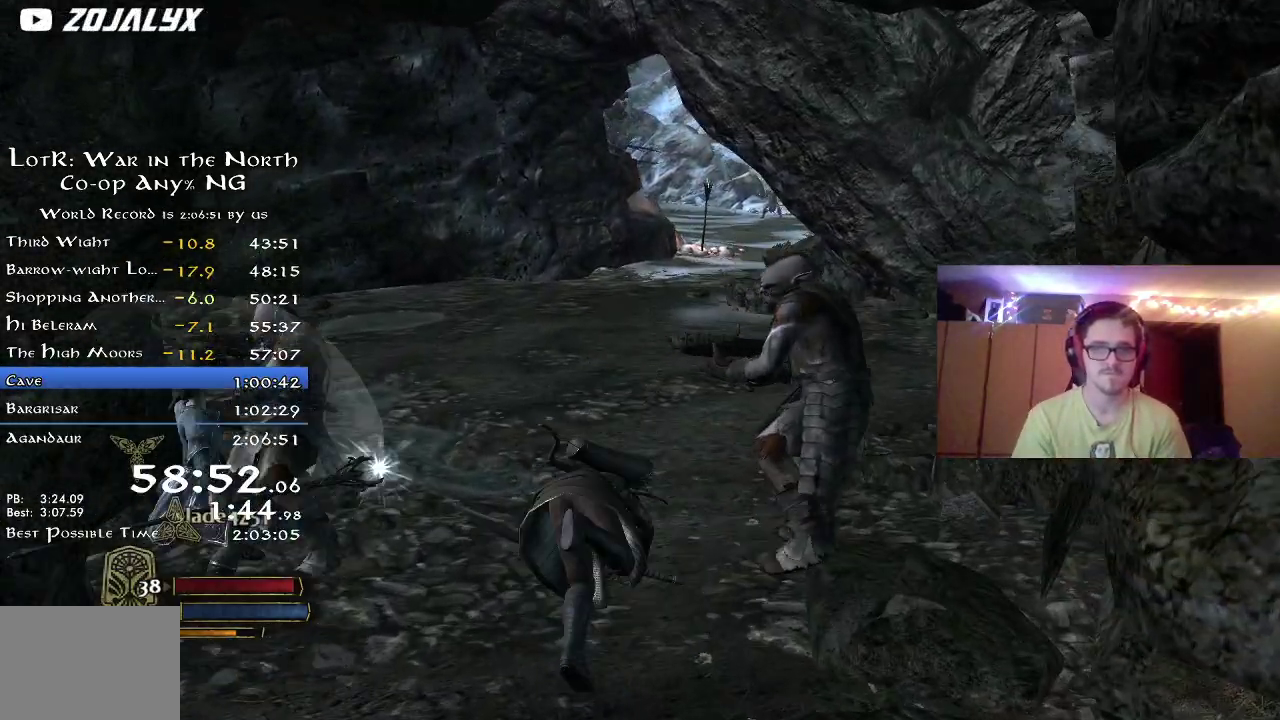
{"dt_ms": 500, "buttons": ["R2"], "left_stick": "up", "right_stick": "center", "button_events": []}
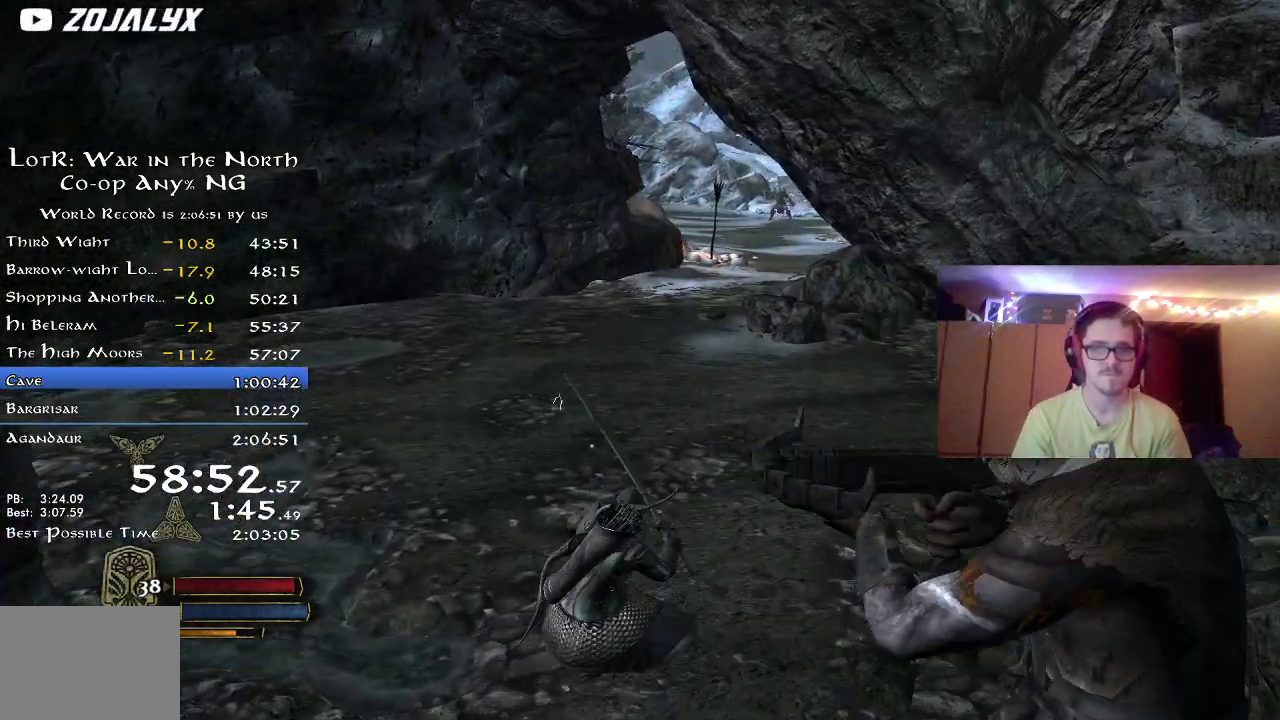
{"dt_ms": 300, "buttons": ["R2"], "left_stick": "up", "right_stick": "up", "button_events": []}
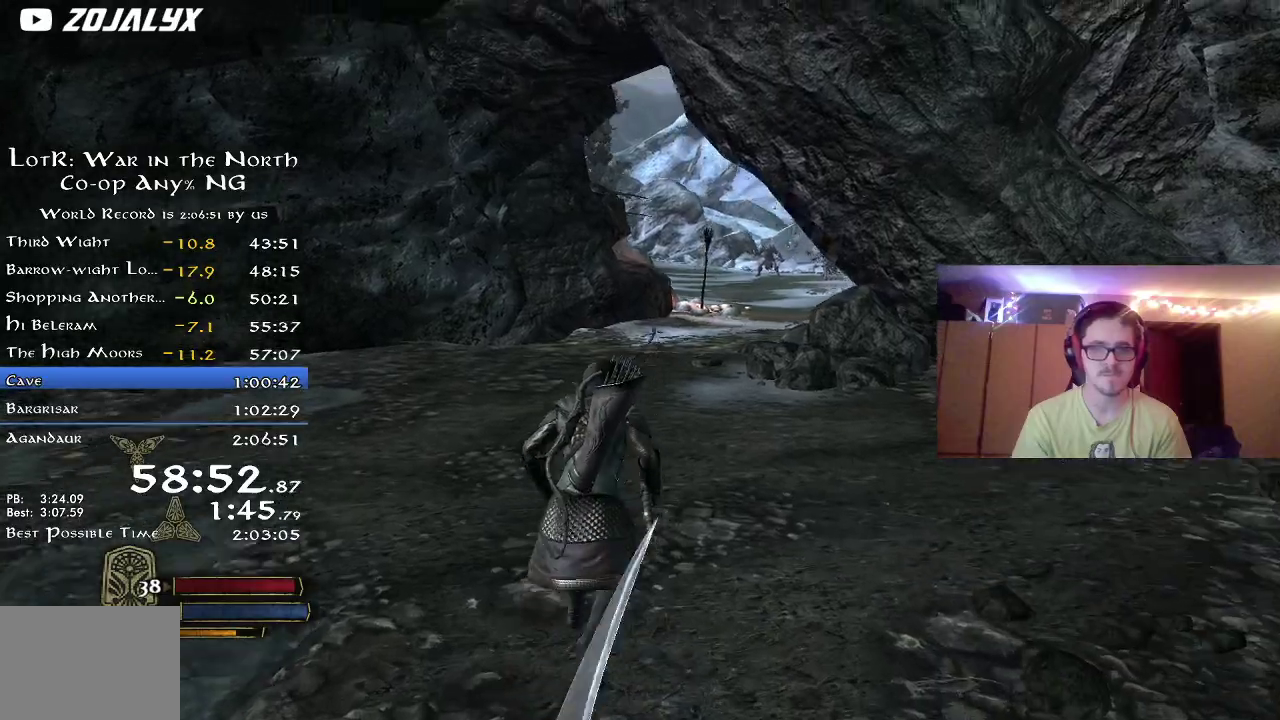
{"dt_ms": 900, "buttons": ["R2"], "left_stick": "up", "right_stick": "center", "button_events": []}
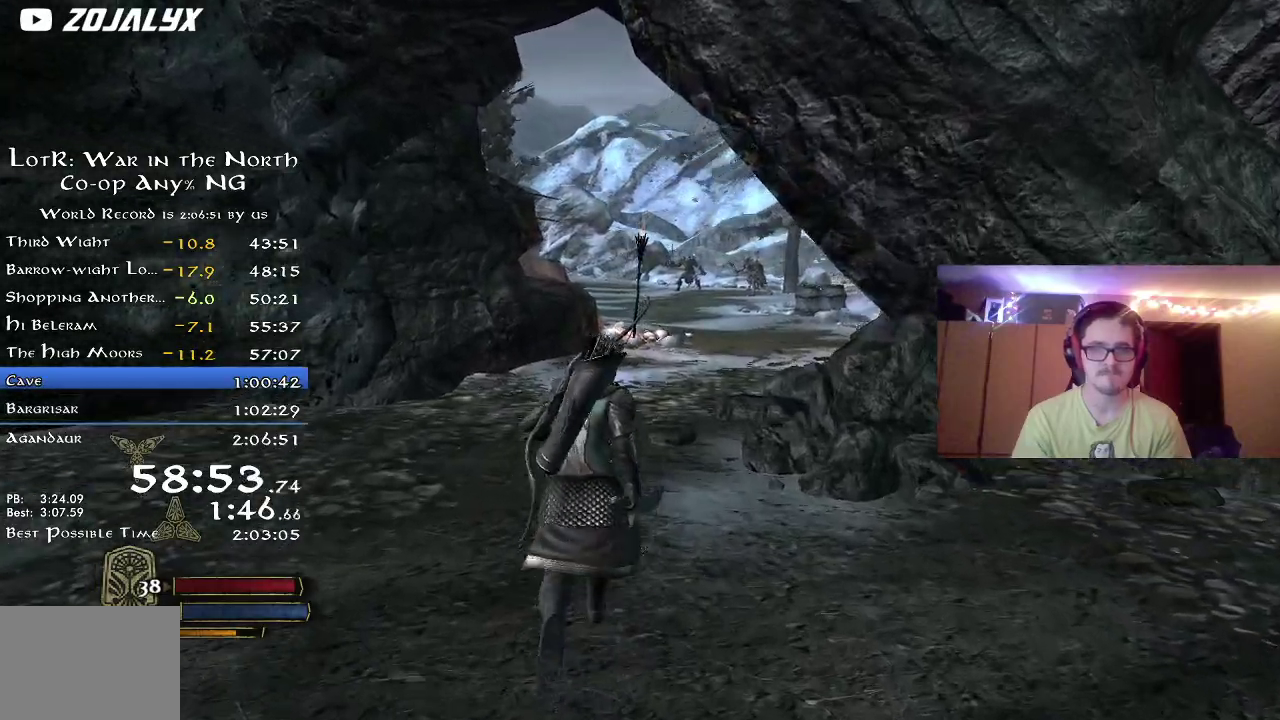
{"dt_ms": 300, "buttons": ["R2"], "left_stick": "up", "right_stick": "center", "button_events": []}
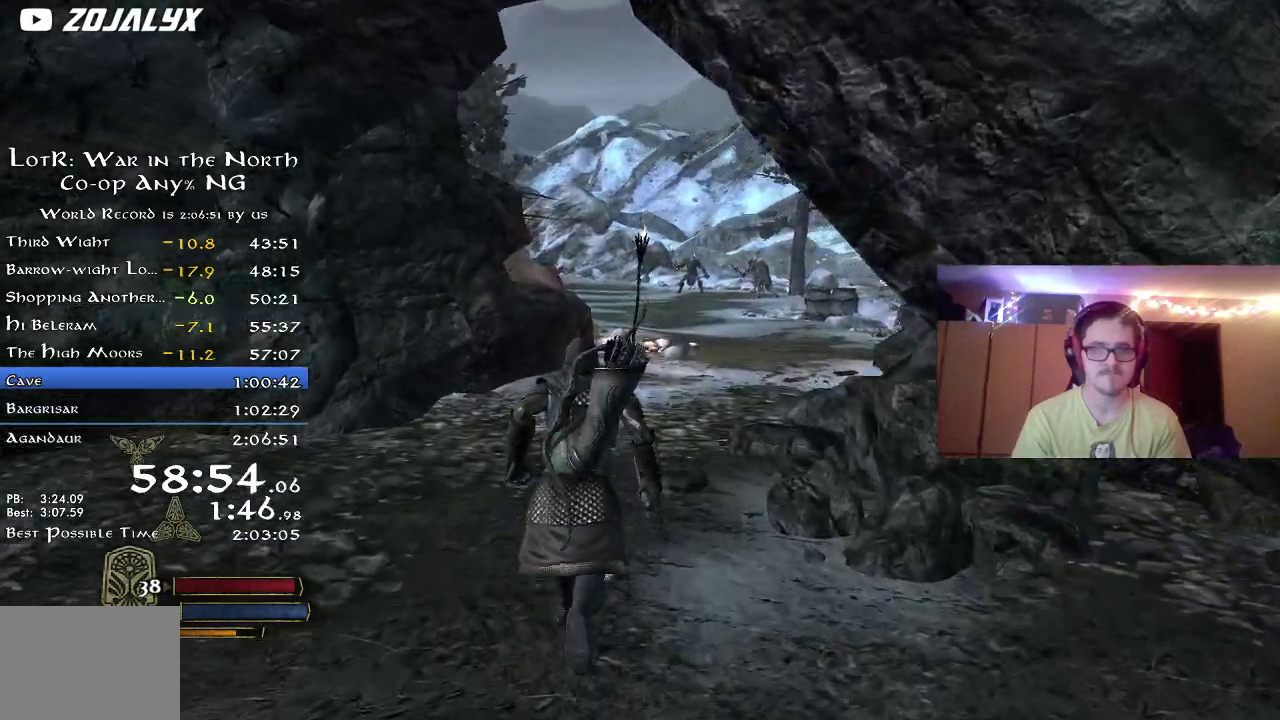
{"dt_ms": 400, "buttons": ["R2"], "left_stick": "up", "right_stick": "center", "button_events": []}
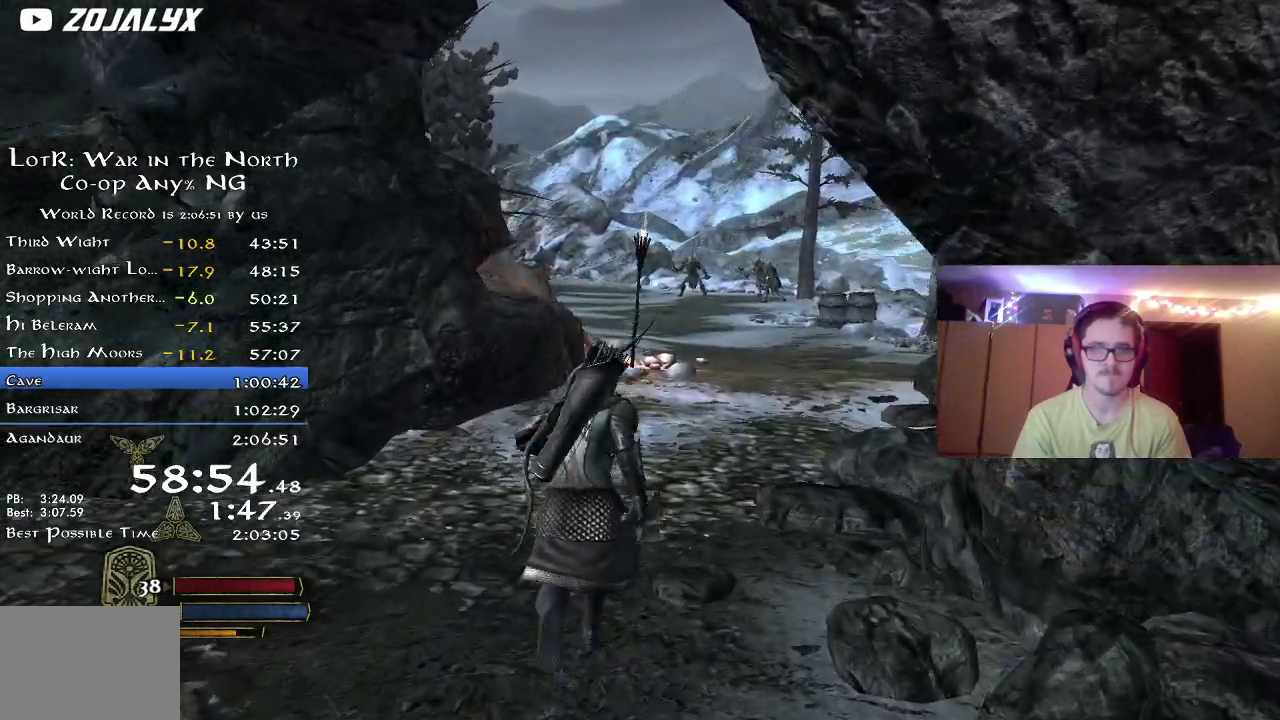
{"dt_ms": 800, "buttons": [], "left_stick": "center", "right_stick": "up-left", "button_events": [[600, "R2", "up"]]}
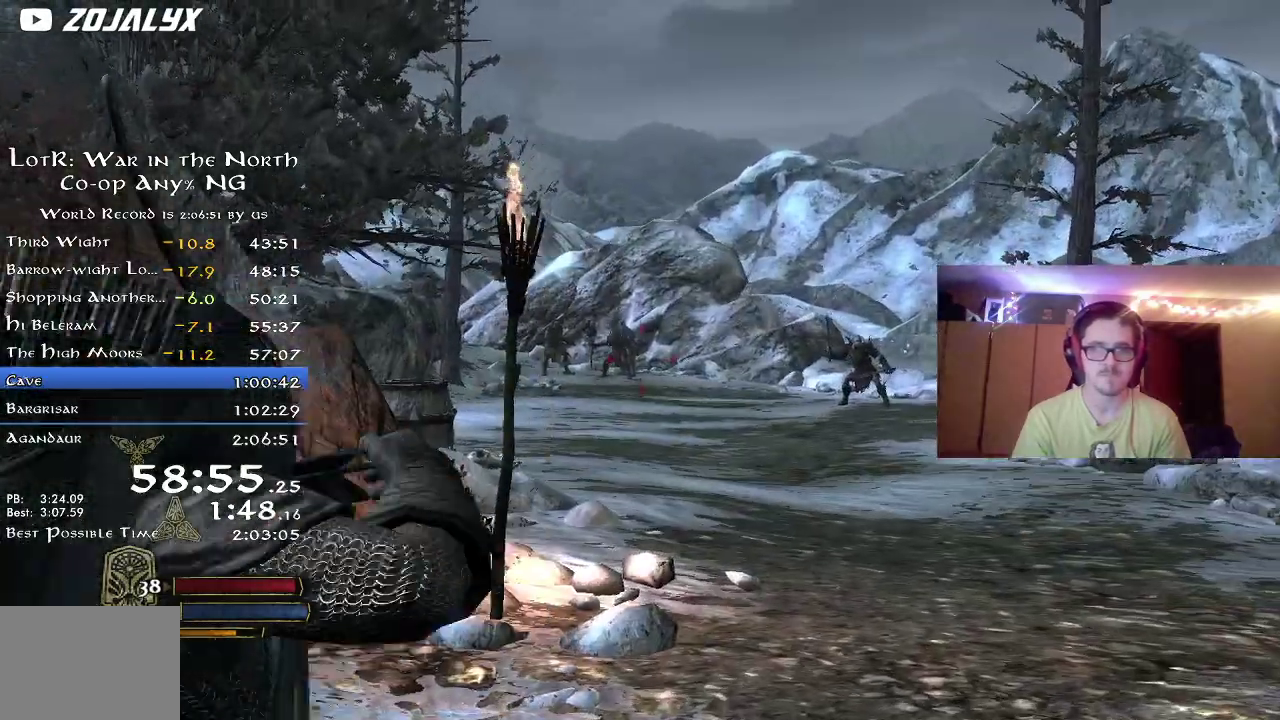
{"dt_ms": 300, "buttons": ["R2"], "left_stick": "right", "right_stick": "up-left", "button_events": [[67, "R2", "down"]]}
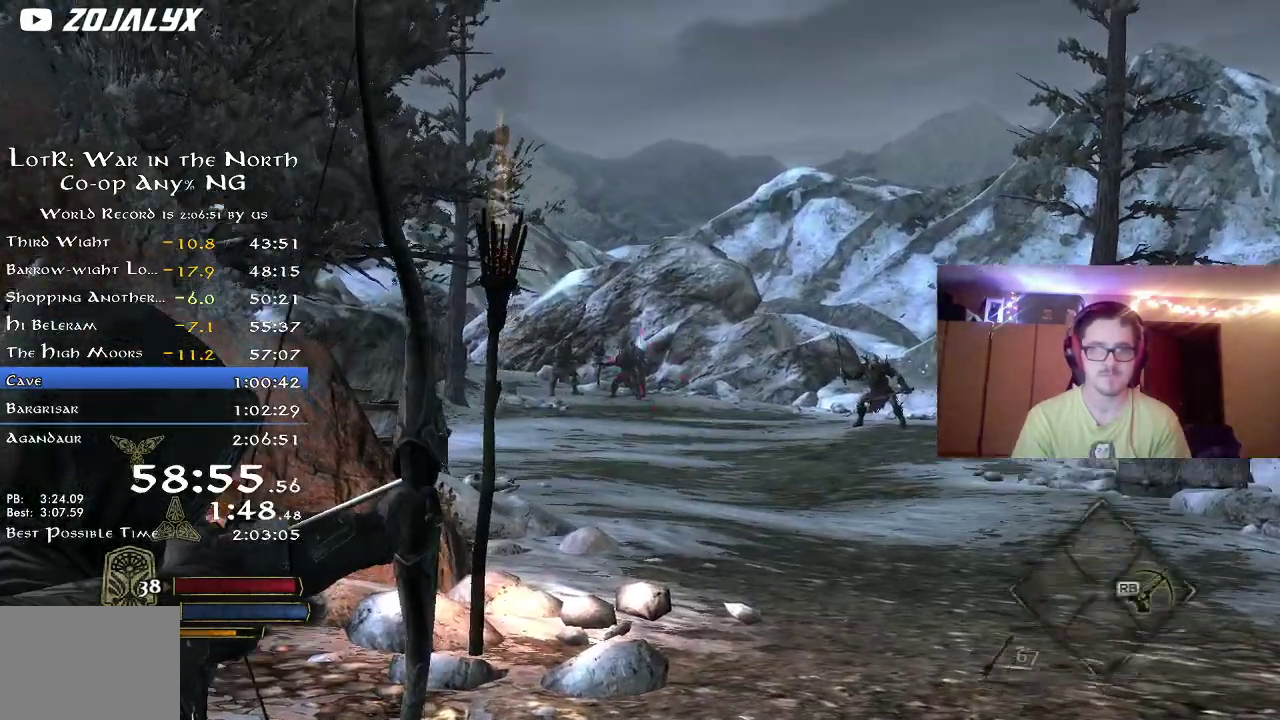
{"dt_ms": 500, "buttons": ["R2"], "left_stick": "right", "right_stick": "center", "button_events": []}